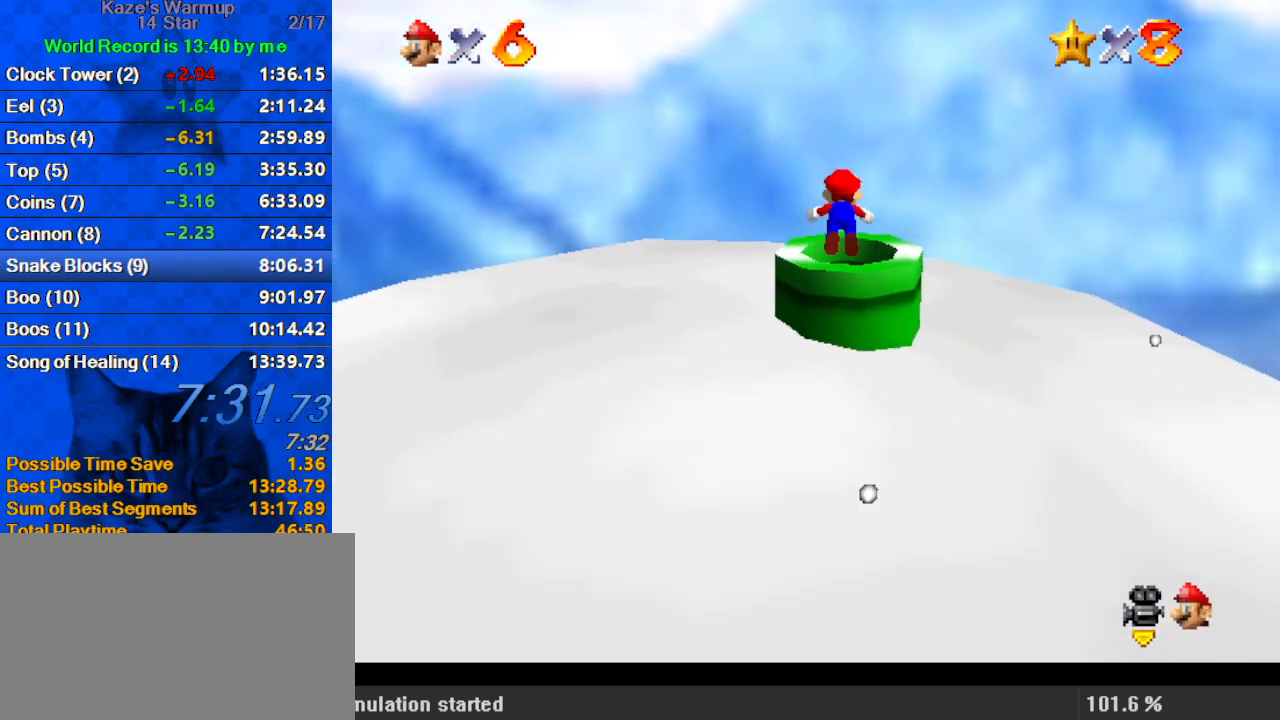
Gameplay with keyboard; each line is a JSON object with the keys held at the frame after it. "events" lists presses ("down") and releases ("up") of "a", "c", "ctrl", "d", "down", "left", "return", "right", "s", "shift", "up", "w", "x" and "y" between this image and that frame as [ms after this image, input, new state], when the widget could be followed in between. No other keys are recorded. Mouse input is not recorded.
{"keys": ["down"], "events": [[33, "up", "up"], [100, "ctrl", "up"], [100, "down", "down"], [100, "right", "up"], [300, "ctrl", "down"], [467, "ctrl", "up"]]}
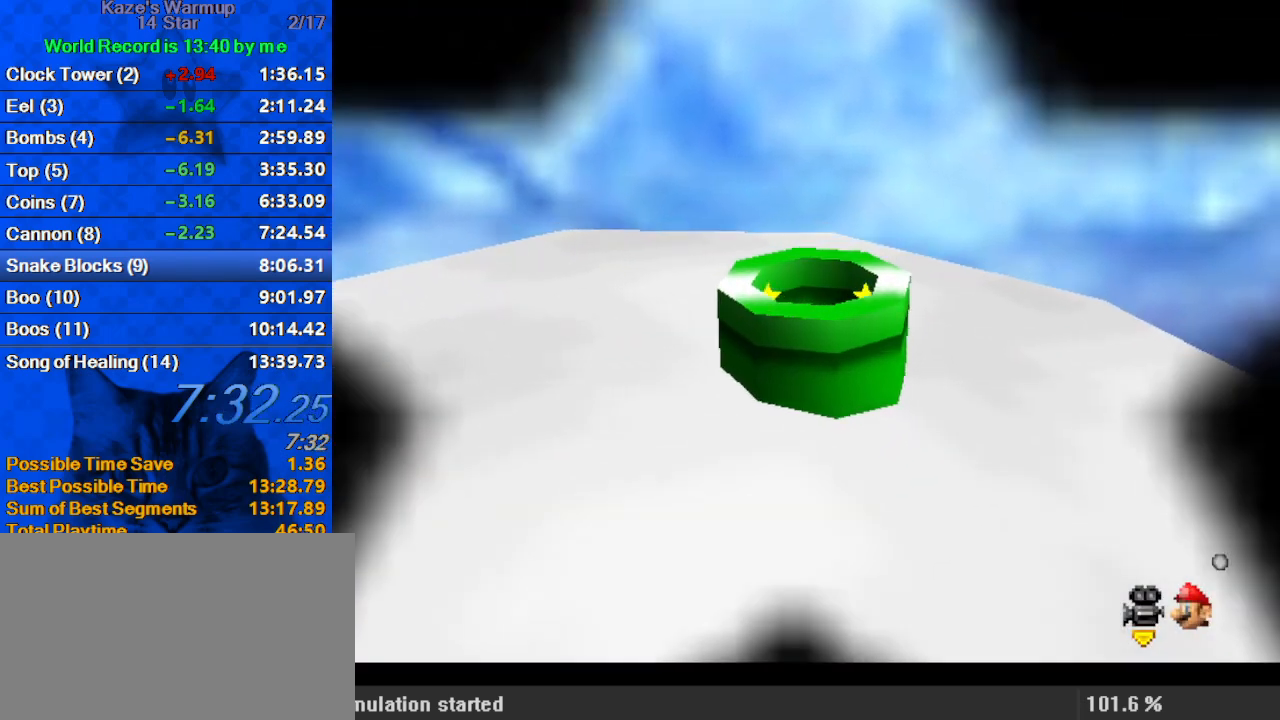
{"keys": [], "events": [[67, "down", "up"]]}
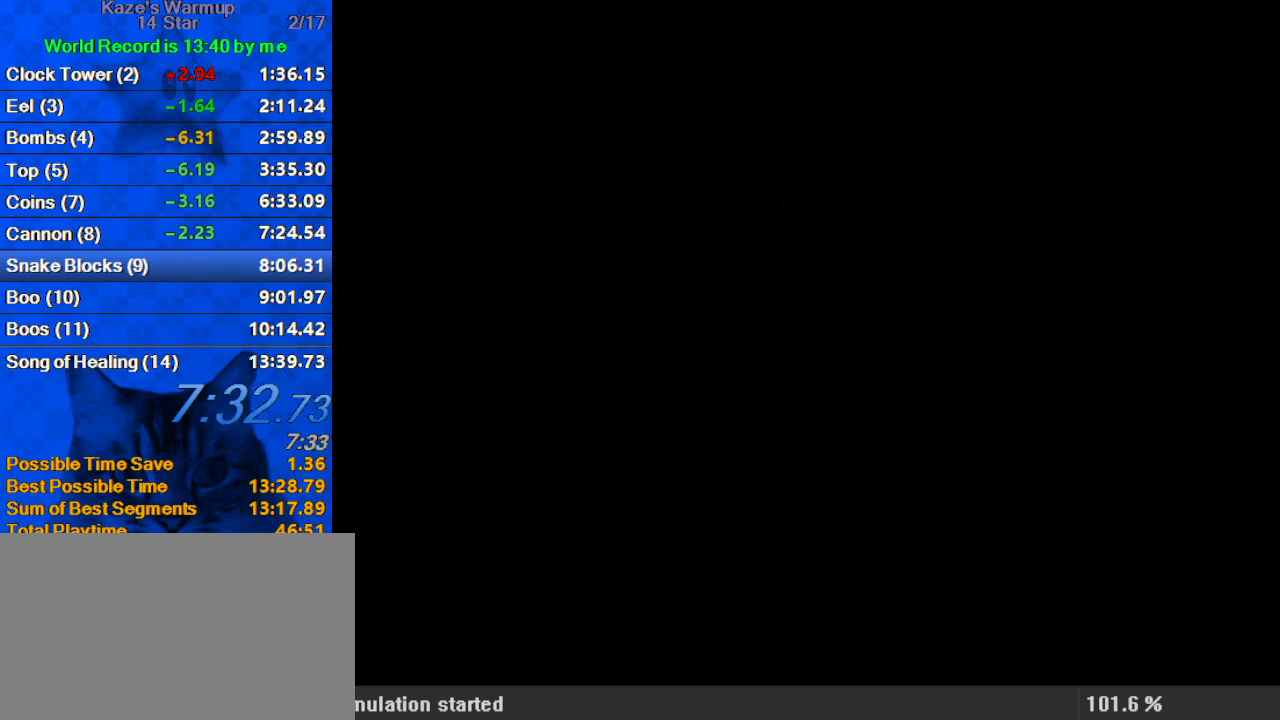
{"keys": ["ctrl", "shift"], "events": [[133, "ctrl", "down"], [133, "shift", "down"], [233, "ctrl", "up"], [233, "shift", "up"], [300, "ctrl", "down"], [300, "shift", "down"], [400, "ctrl", "up"], [400, "shift", "up"], [500, "ctrl", "down"], [500, "shift", "down"]]}
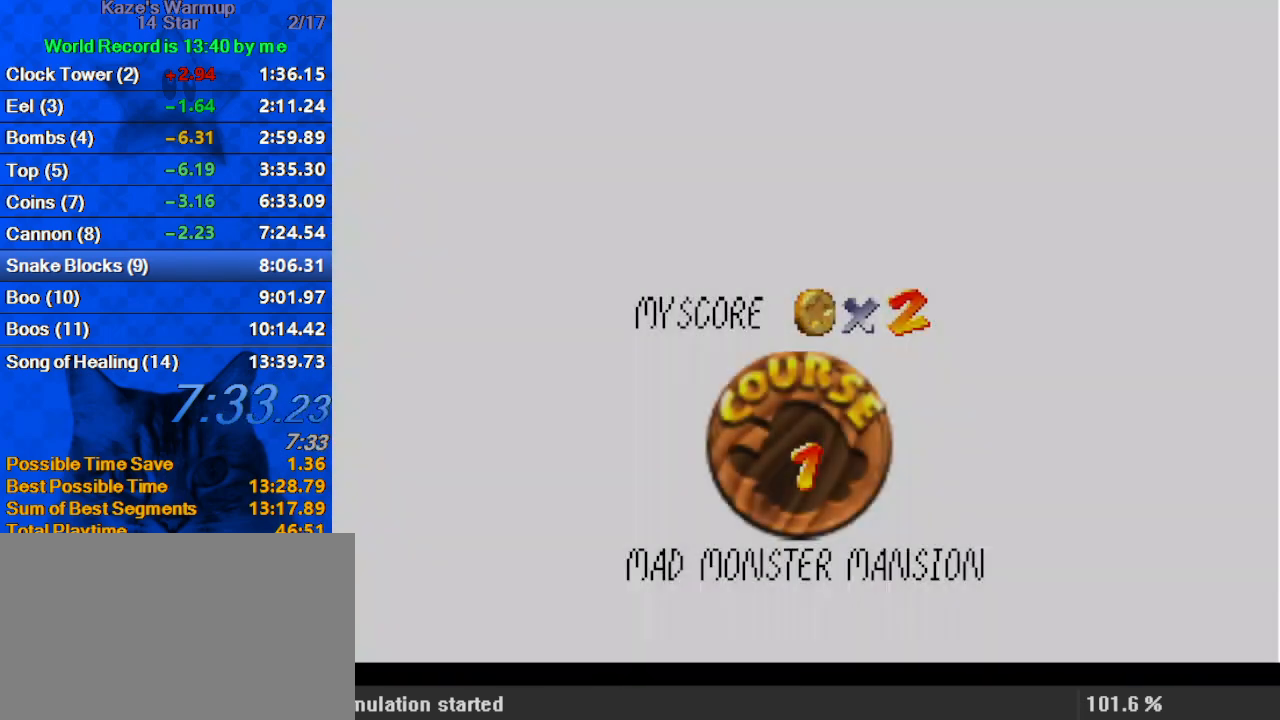
{"keys": ["shift"], "events": [[100, "ctrl", "up"], [100, "shift", "up"], [200, "ctrl", "down"], [200, "shift", "down"], [233, "ctrl", "up"], [233, "shift", "up"], [333, "ctrl", "down"], [333, "shift", "down"], [367, "ctrl", "up"], [433, "shift", "up"], [467, "ctrl", "down"], [467, "shift", "down"], [500, "ctrl", "up"]]}
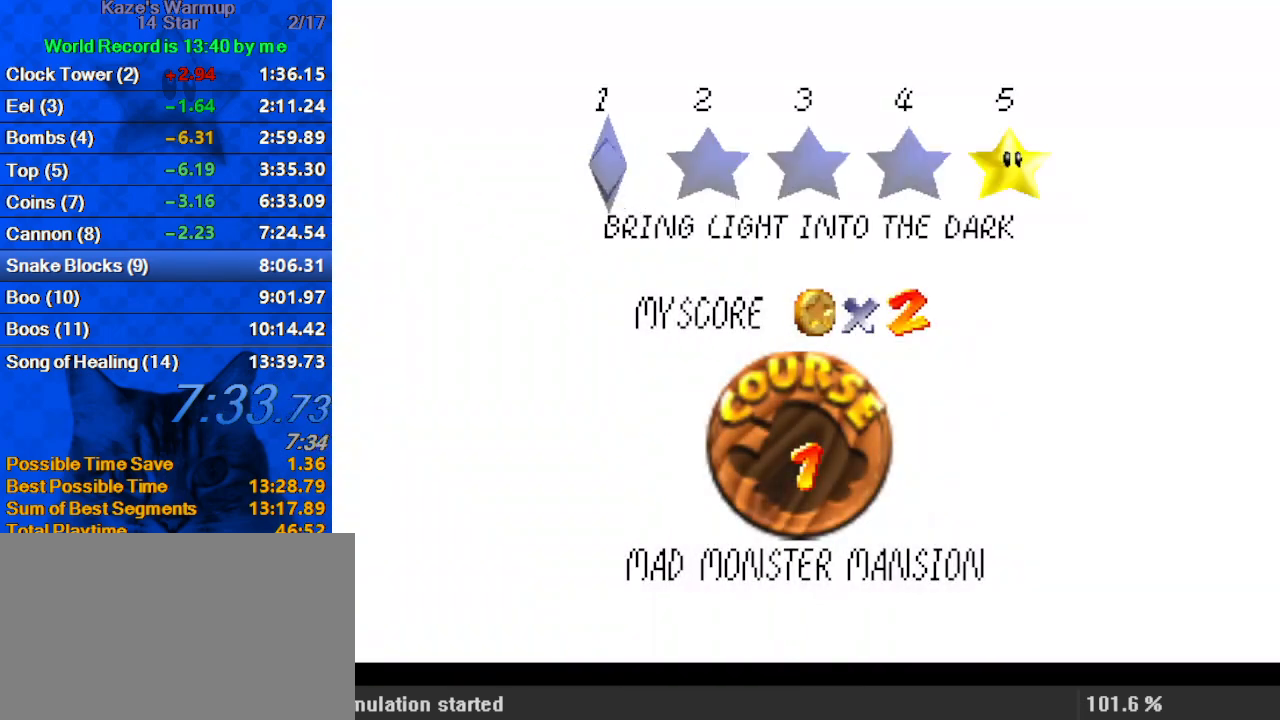
{"keys": ["ctrl", "shift"], "events": [[67, "shift", "up"], [100, "ctrl", "down"], [100, "shift", "down"], [200, "ctrl", "up"], [200, "shift", "up"], [233, "ctrl", "down"], [233, "shift", "down"], [333, "ctrl", "up"], [333, "shift", "up"], [367, "ctrl", "down"], [367, "shift", "down"]]}
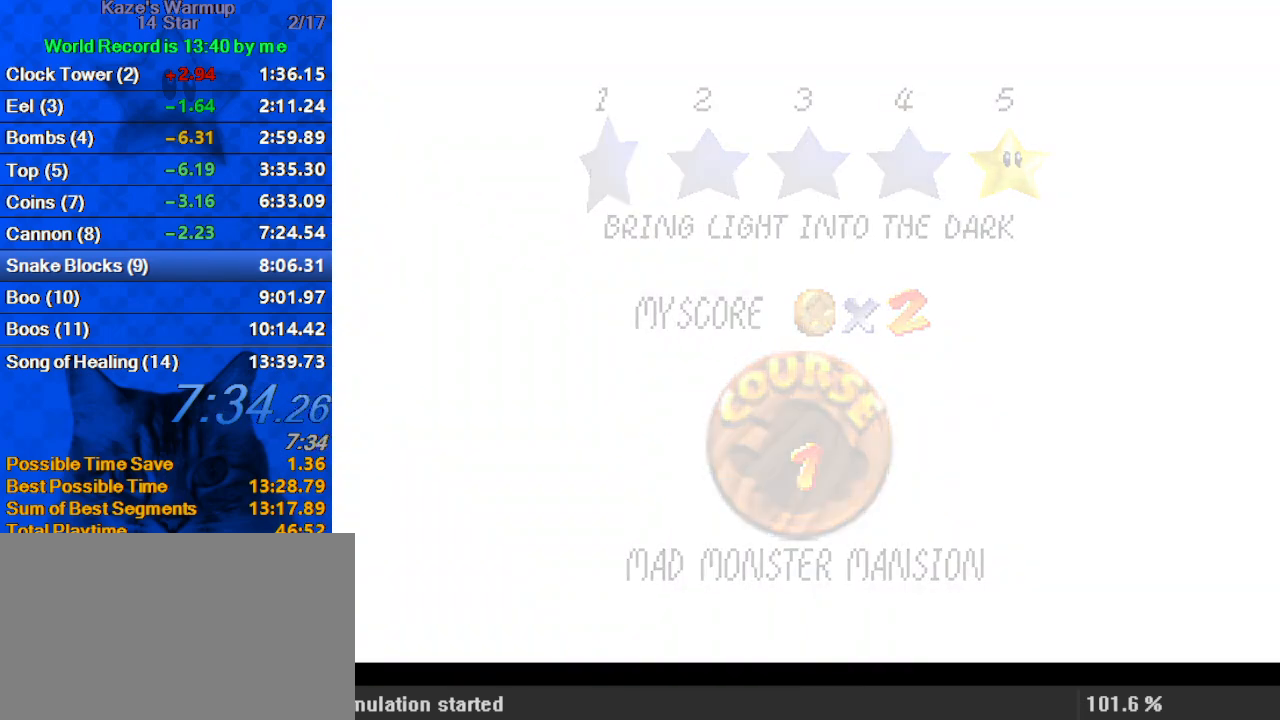
{"keys": ["up", "w"], "events": [[33, "ctrl", "up"], [33, "shift", "up"], [167, "up", "down"], [433, "w", "down"]]}
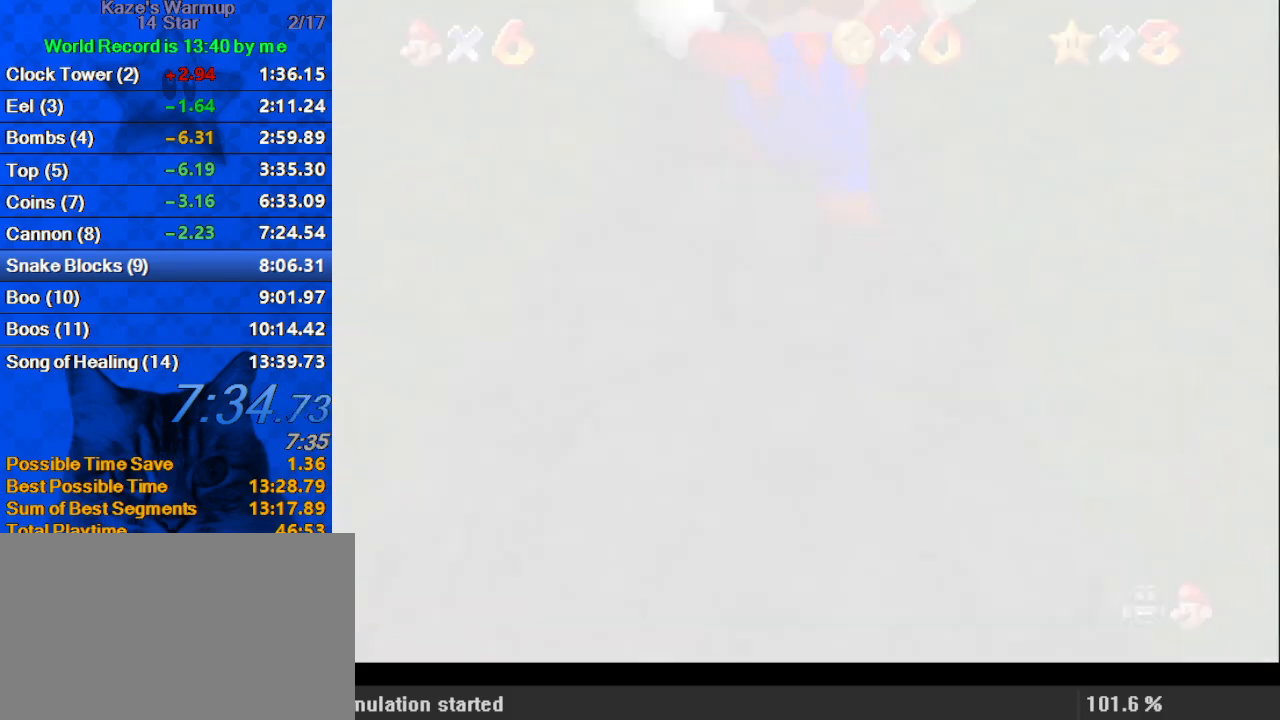
{"keys": ["a", "up"], "events": [[200, "w", "up"], [500, "a", "down"]]}
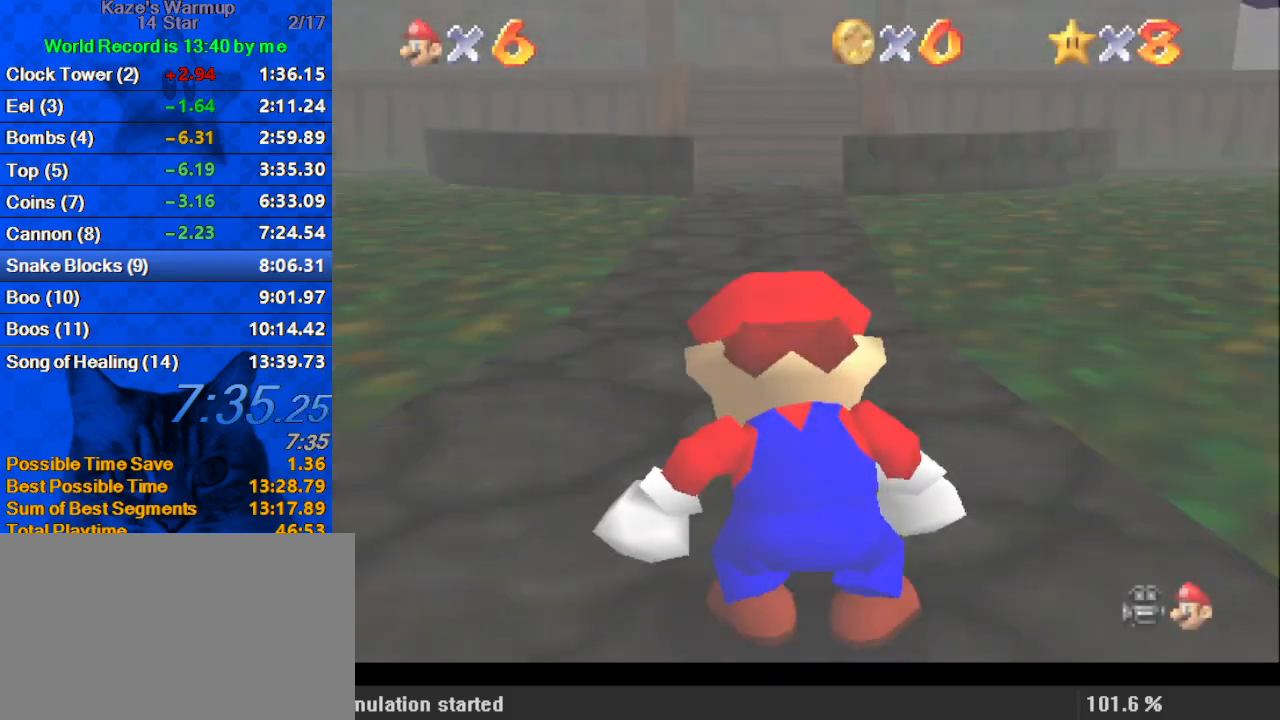
{"keys": ["up"], "events": [[133, "a", "up"]]}
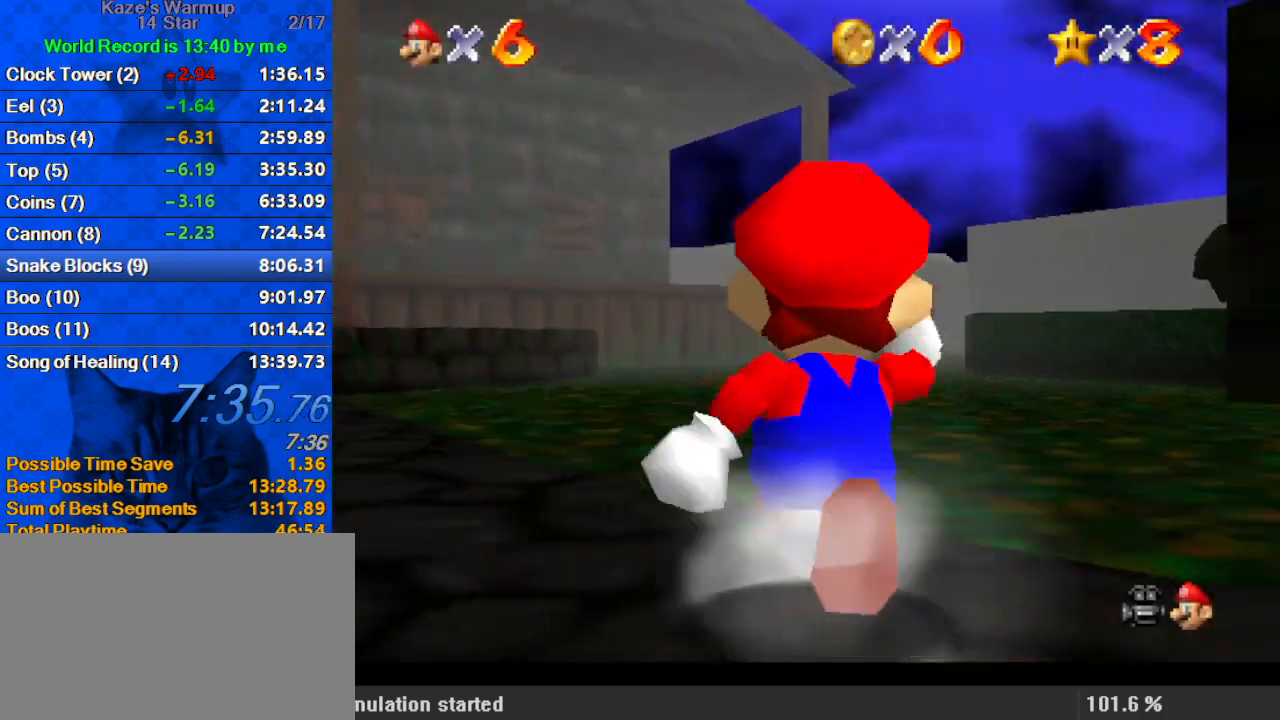
{"keys": ["up"], "events": [[100, "y", "down"], [133, "shift", "down"], [367, "shift", "up"], [367, "y", "up"]]}
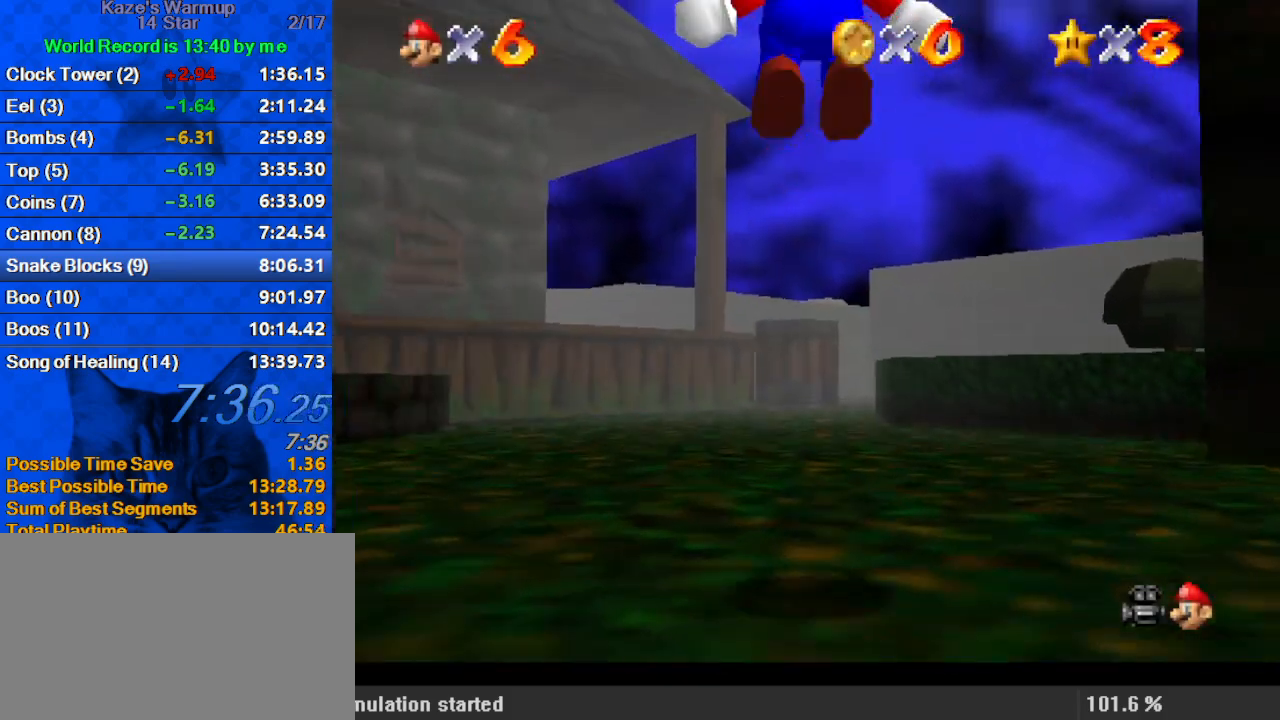
{"keys": ["left", "up"], "events": [[200, "a", "down"], [300, "a", "up"], [433, "left", "down"]]}
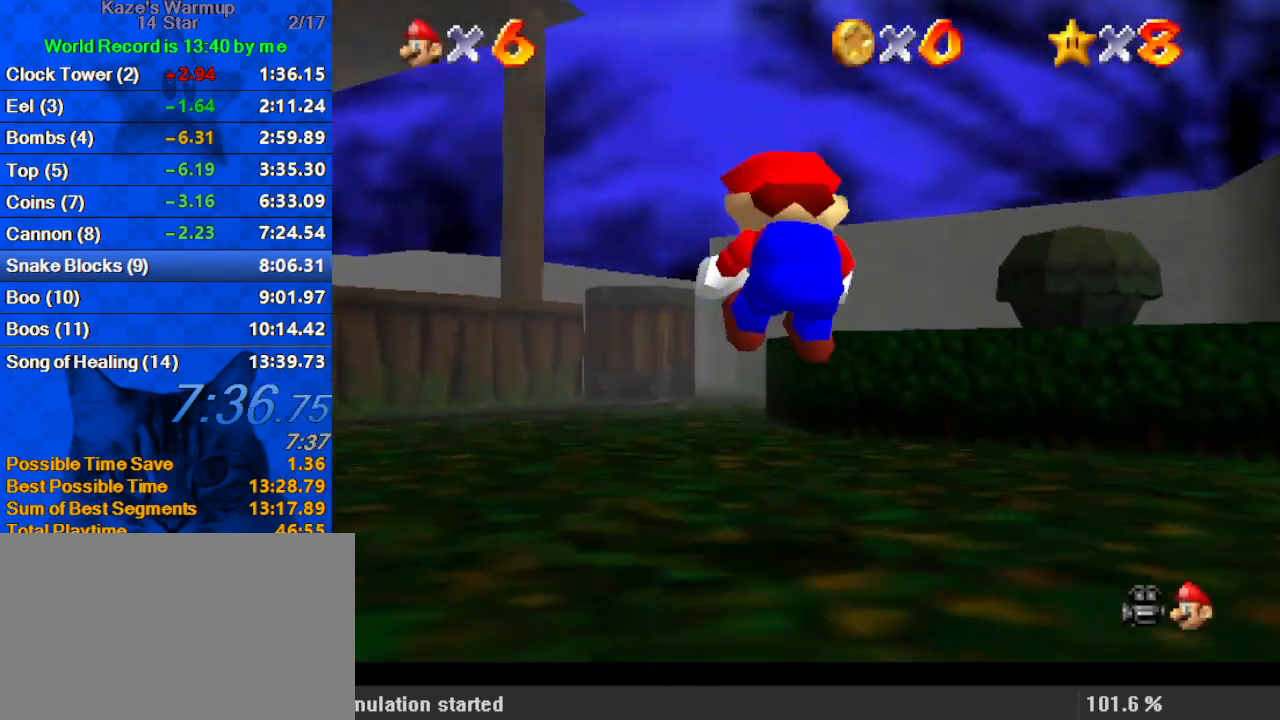
{"keys": ["shift", "up"], "events": [[200, "left", "up"], [433, "shift", "down"]]}
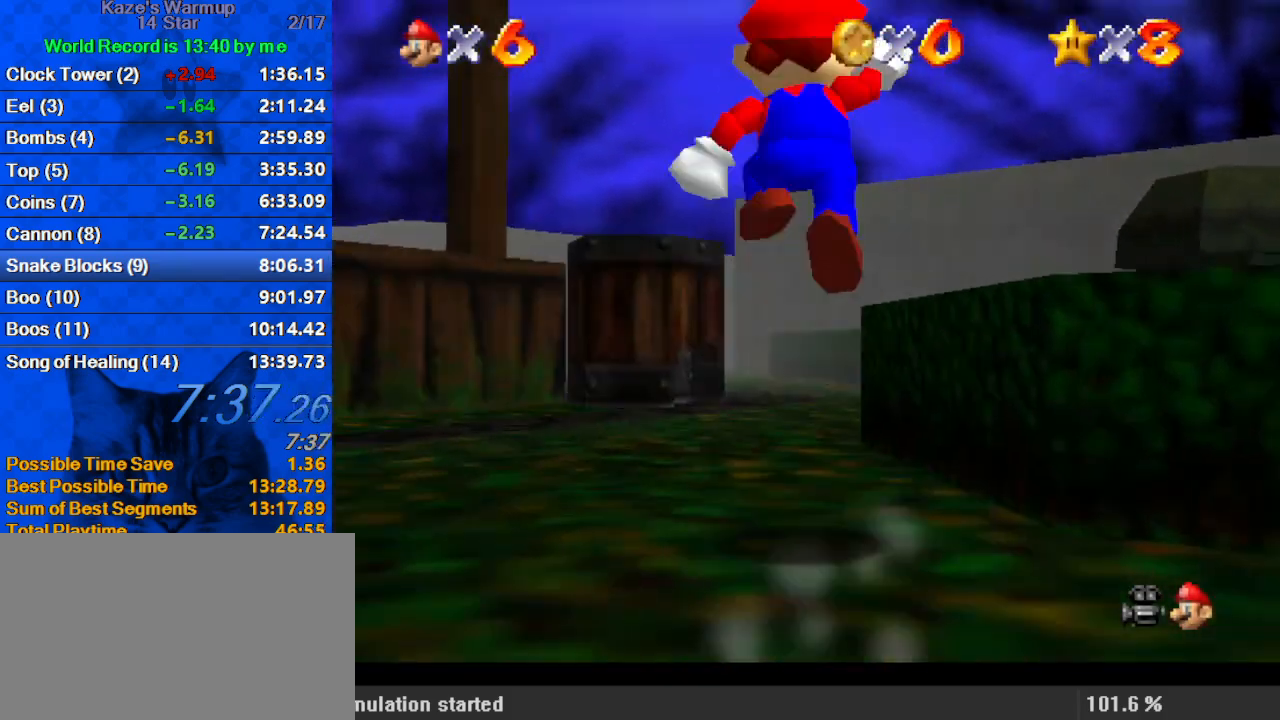
{"keys": ["up"], "events": [[67, "shift", "up"], [133, "ctrl", "down"], [300, "ctrl", "up"]]}
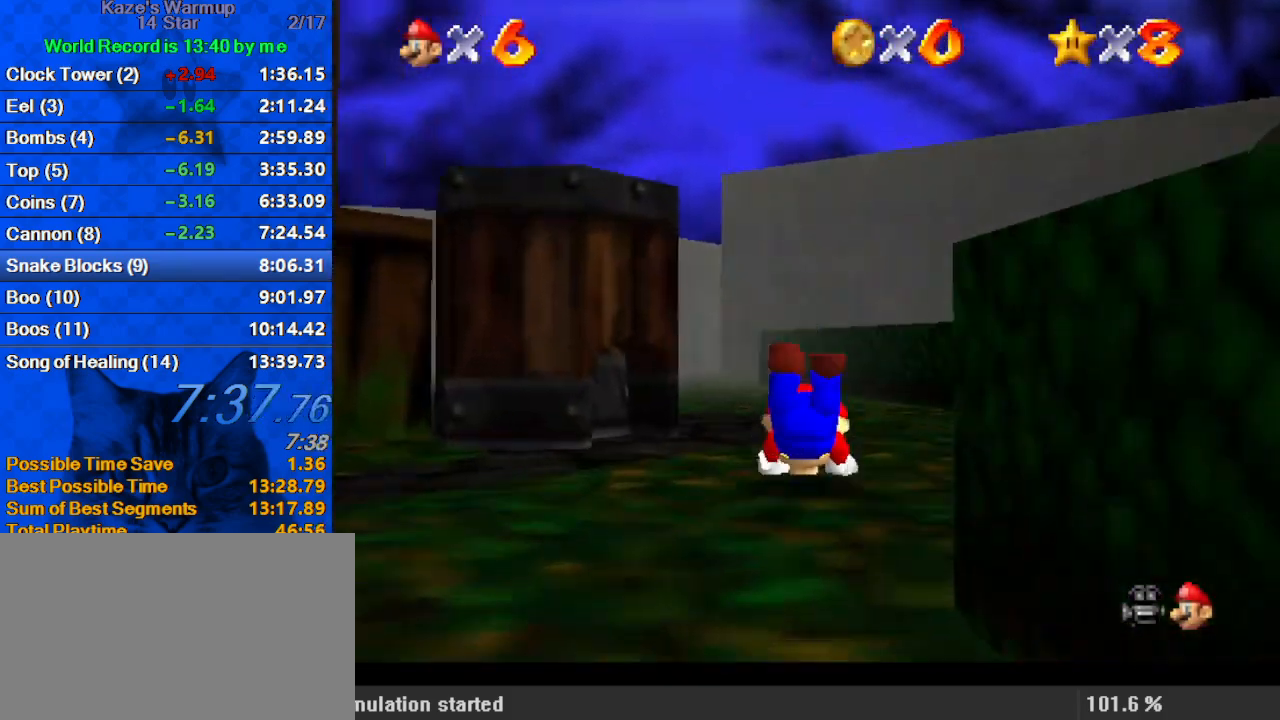
{"keys": ["up"], "events": [[33, "shift", "down"], [67, "ctrl", "down"], [267, "ctrl", "up"], [267, "left", "down"], [300, "left", "up"], [300, "shift", "up"]]}
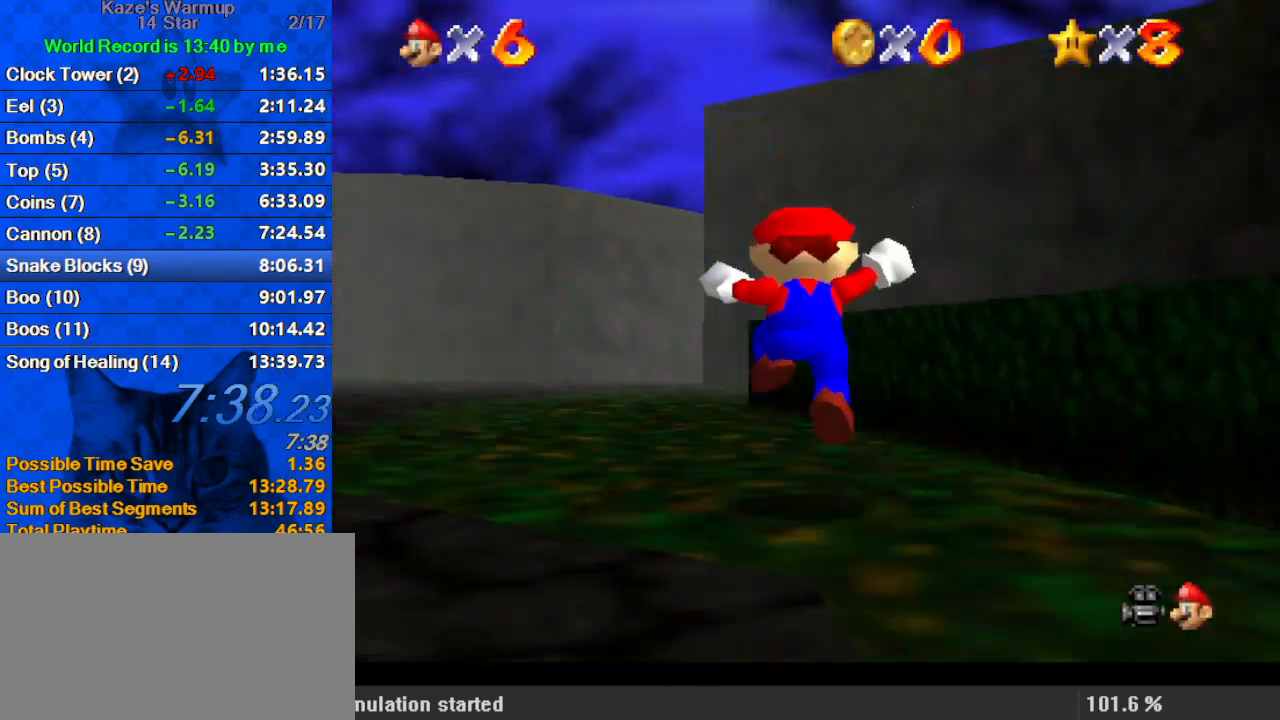
{"keys": ["left", "up"], "events": [[133, "left", "down"], [200, "ctrl", "down"], [200, "left", "up"], [267, "ctrl", "up"], [400, "left", "down"]]}
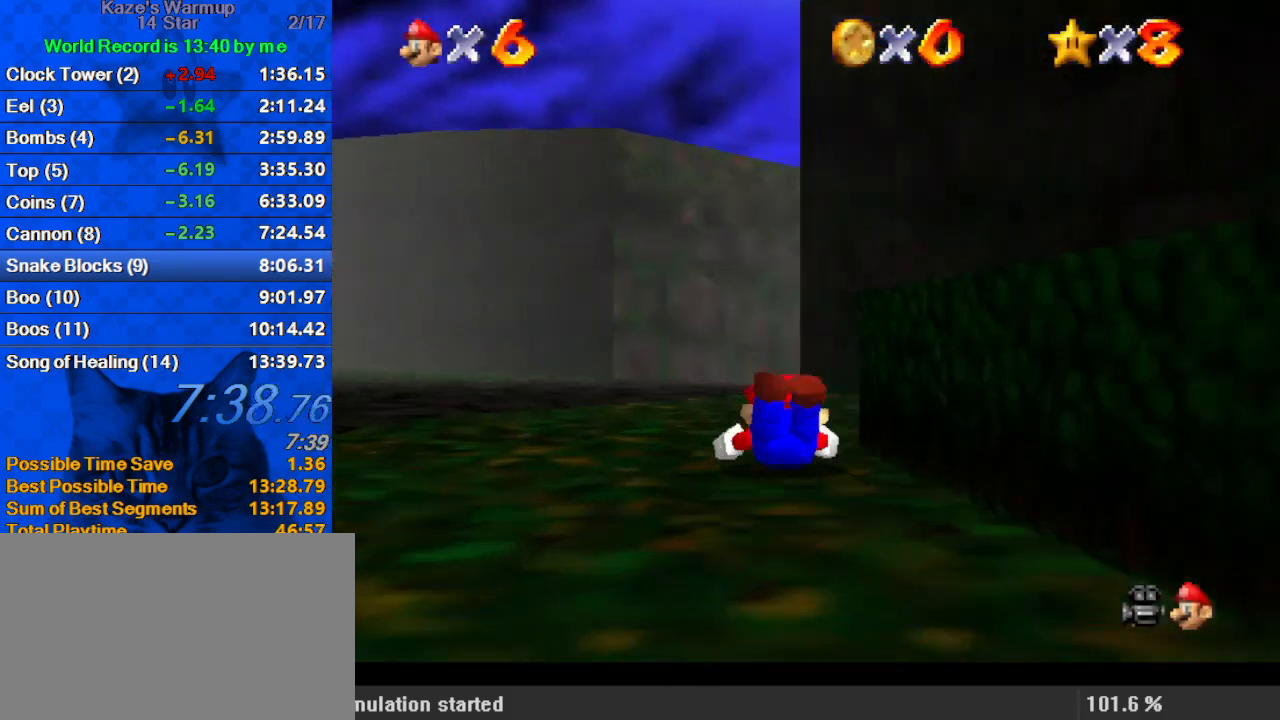
{"keys": ["up"], "events": [[100, "ctrl", "down"], [100, "left", "up"], [100, "shift", "down"], [300, "left", "down"], [333, "ctrl", "up"], [333, "shift", "up"], [433, "left", "up"]]}
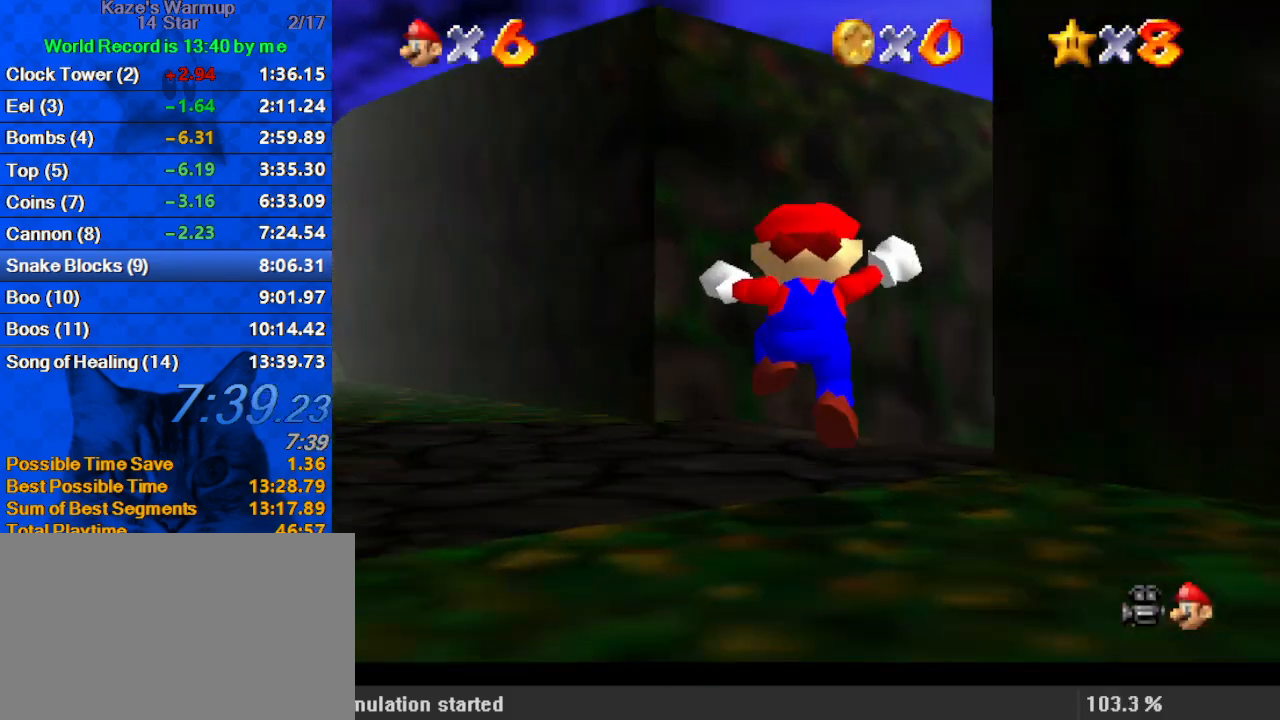
{"keys": ["right", "up"], "events": [[167, "right", "down"], [233, "ctrl", "down"], [300, "right", "up"], [400, "ctrl", "up"], [433, "right", "down"]]}
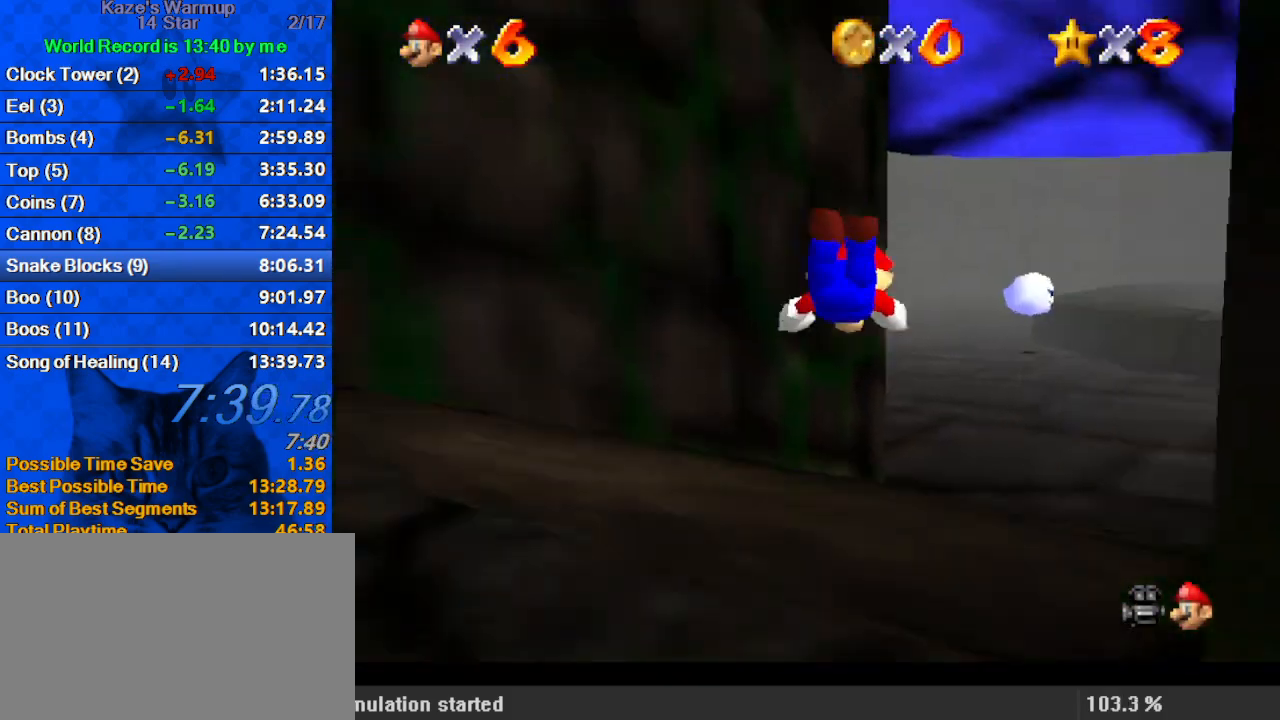
{"keys": ["ctrl", "shift", "up"], "events": [[200, "right", "up"], [300, "shift", "down"], [333, "ctrl", "down"], [433, "ctrl", "up"], [500, "ctrl", "down"]]}
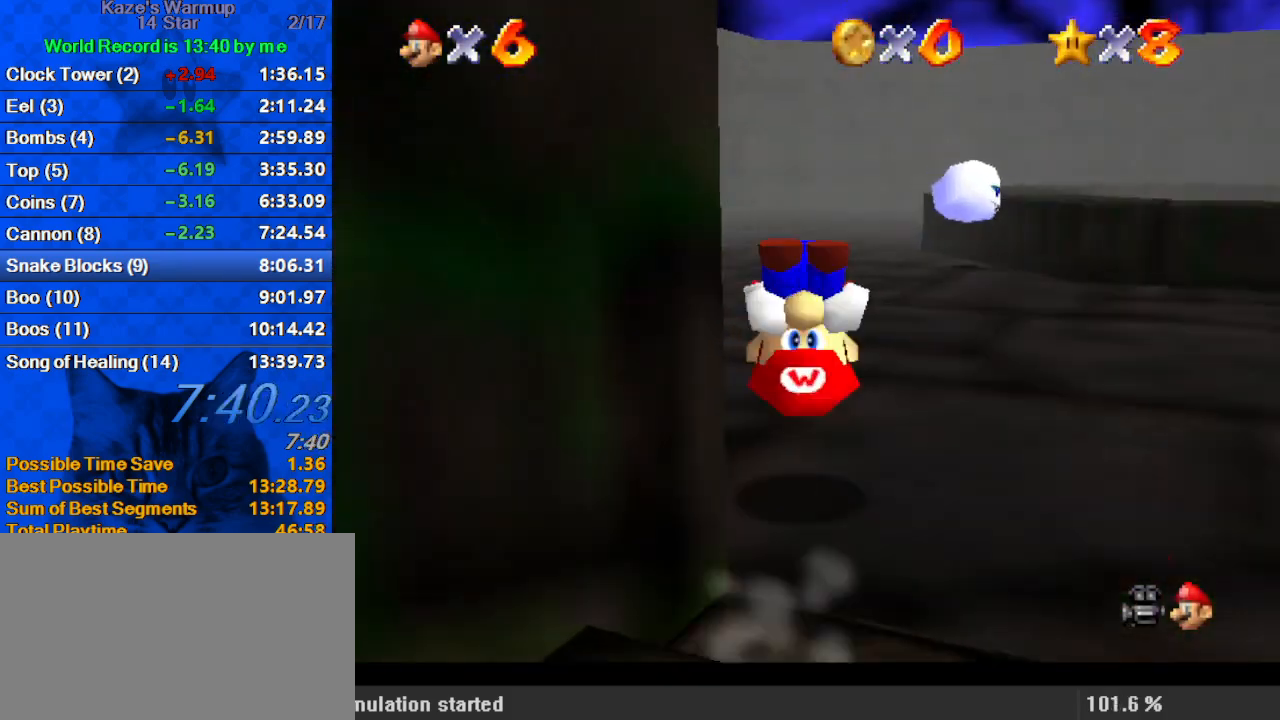
{"keys": ["ctrl", "up"], "events": [[167, "ctrl", "up"], [167, "shift", "up"], [500, "ctrl", "down"]]}
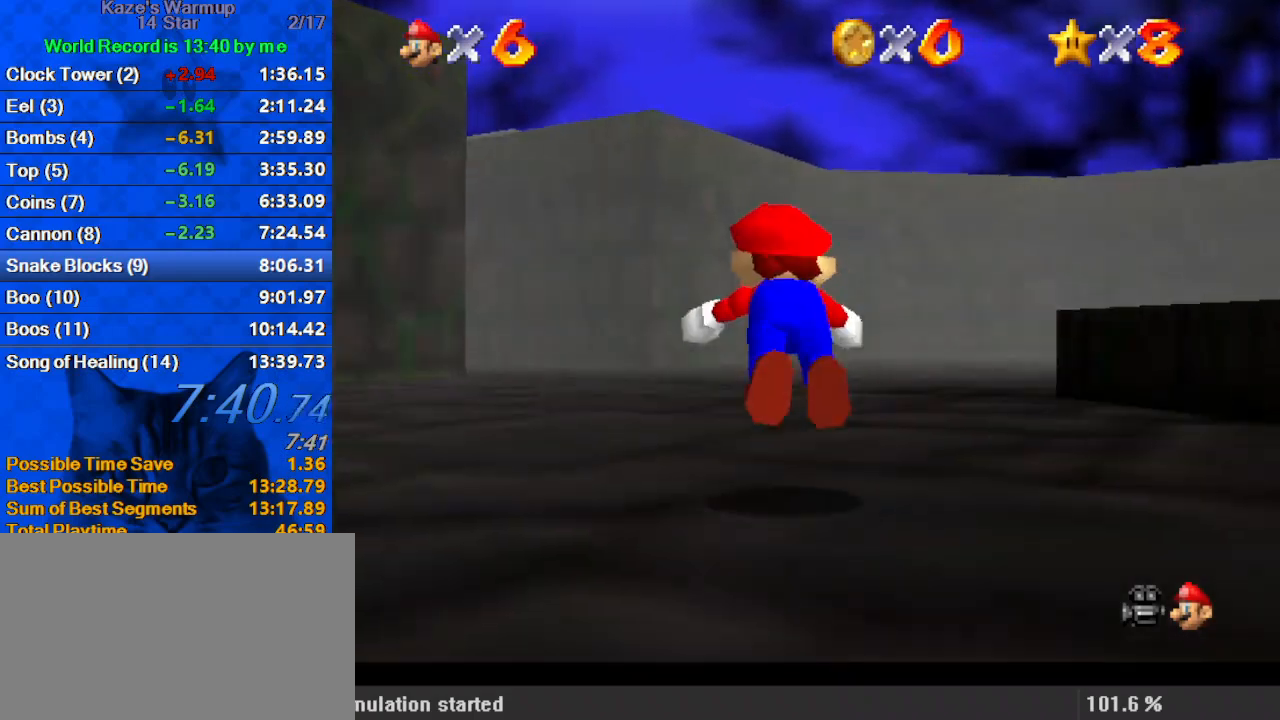
{"keys": ["right", "shift", "up"], "events": [[133, "ctrl", "up"], [367, "ctrl", "down"], [367, "shift", "down"], [467, "right", "down"], [500, "ctrl", "up"]]}
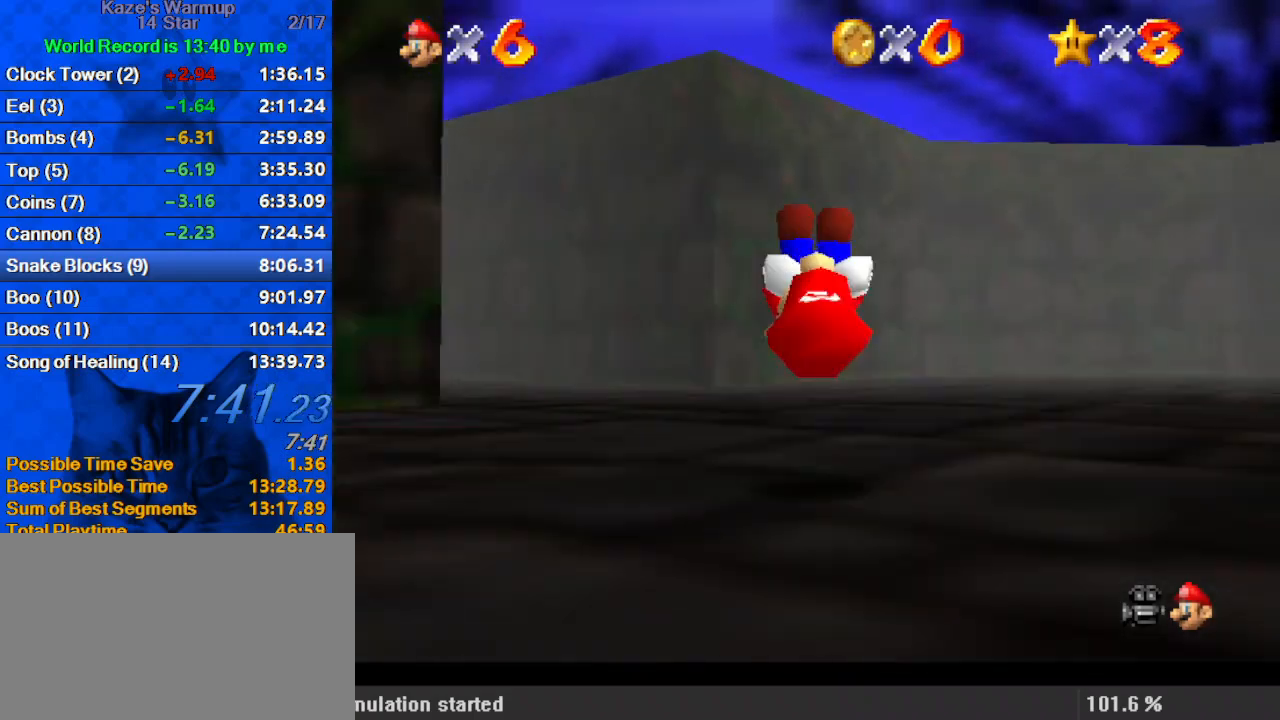
{"keys": ["ctrl", "left", "up"], "events": [[100, "shift", "up"], [133, "right", "up"], [333, "left", "down"], [500, "ctrl", "down"]]}
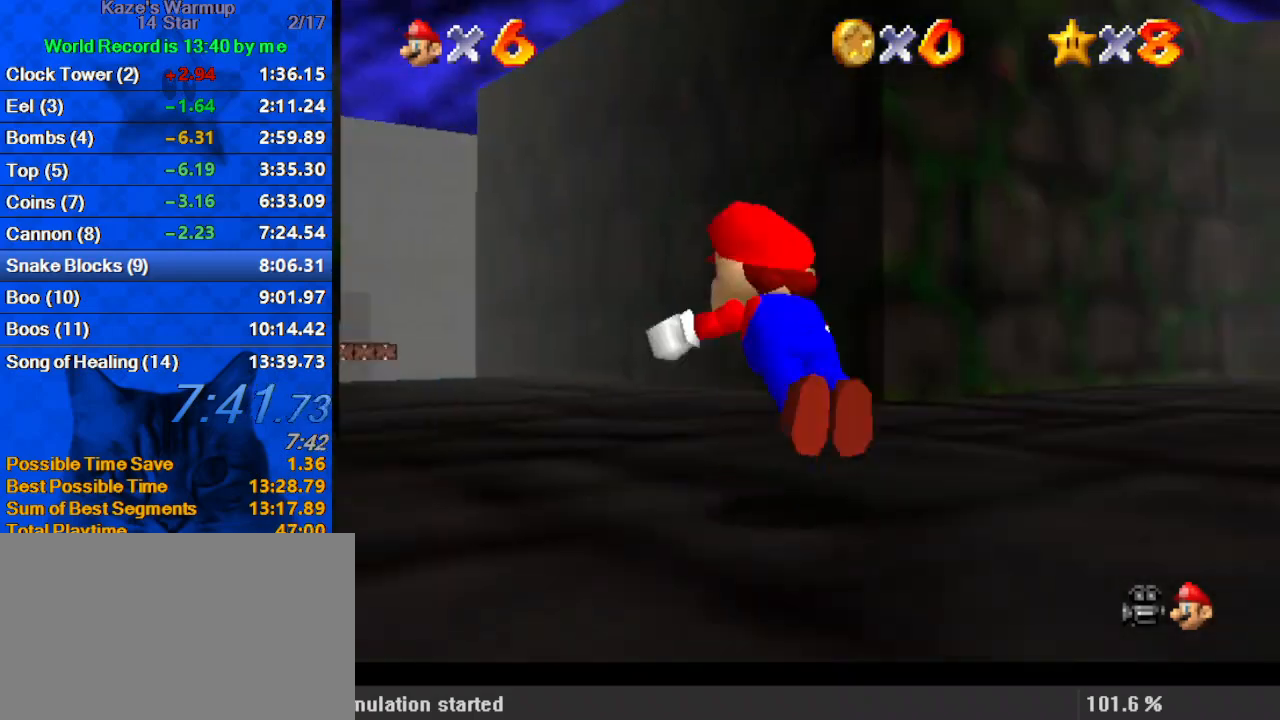
{"keys": ["shift", "up"], "events": [[133, "ctrl", "up"], [233, "left", "up"], [367, "ctrl", "down"], [367, "shift", "down"], [500, "ctrl", "up"]]}
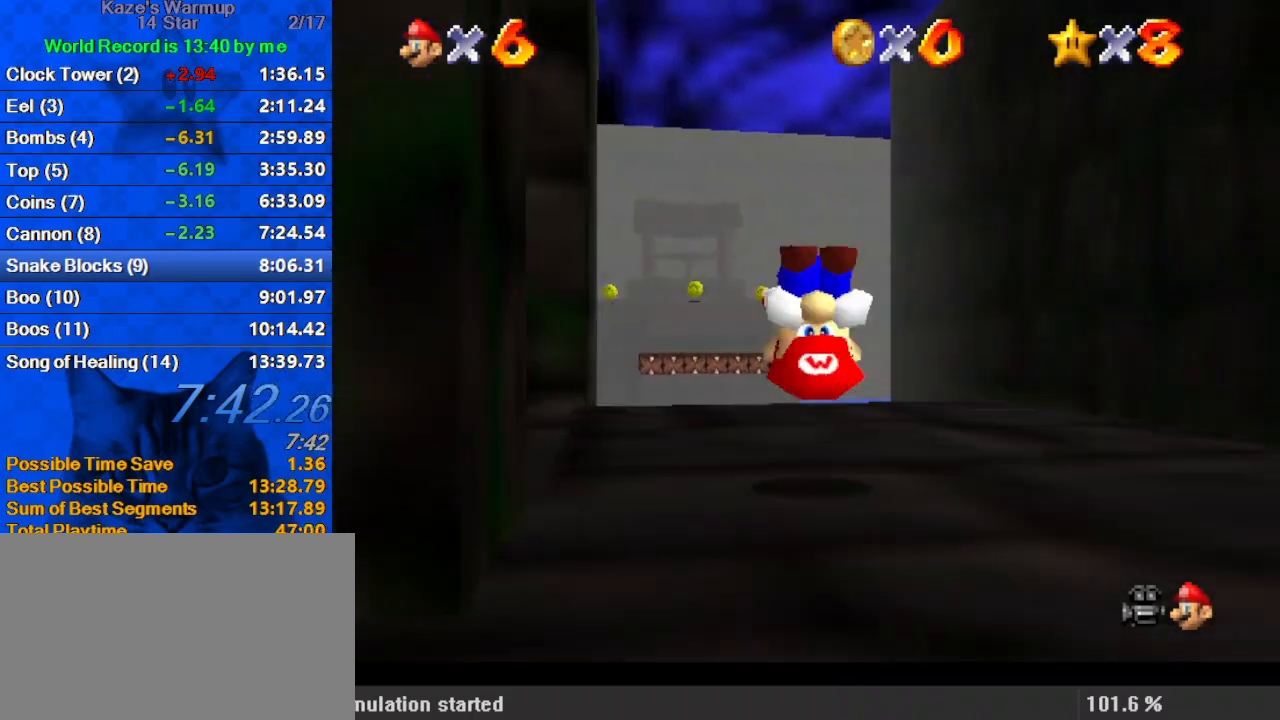
{"keys": ["up"], "events": [[67, "left", "down"], [67, "shift", "up"], [333, "left", "up"]]}
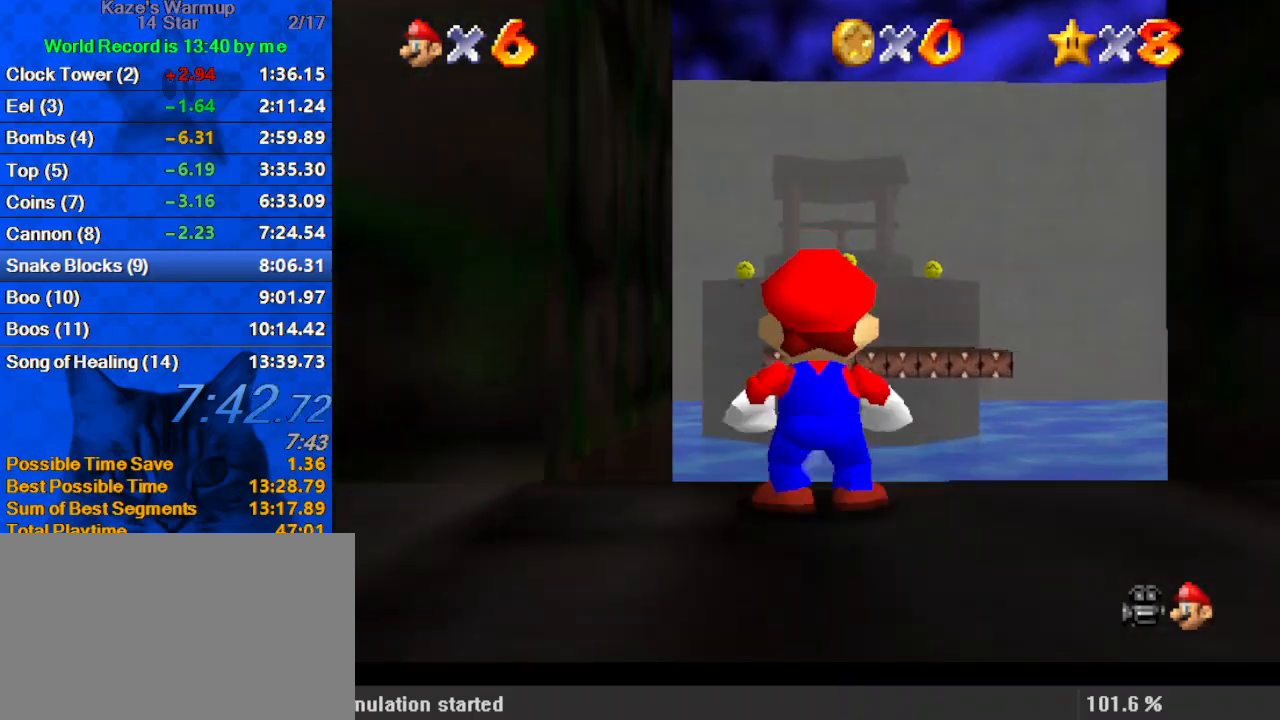
{"keys": ["right", "y"], "events": [[33, "y", "down"], [67, "shift", "down"], [167, "y", "up"], [200, "shift", "up"], [267, "right", "down"], [300, "s", "down"], [400, "s", "up"], [500, "up", "up"], [500, "y", "down"]]}
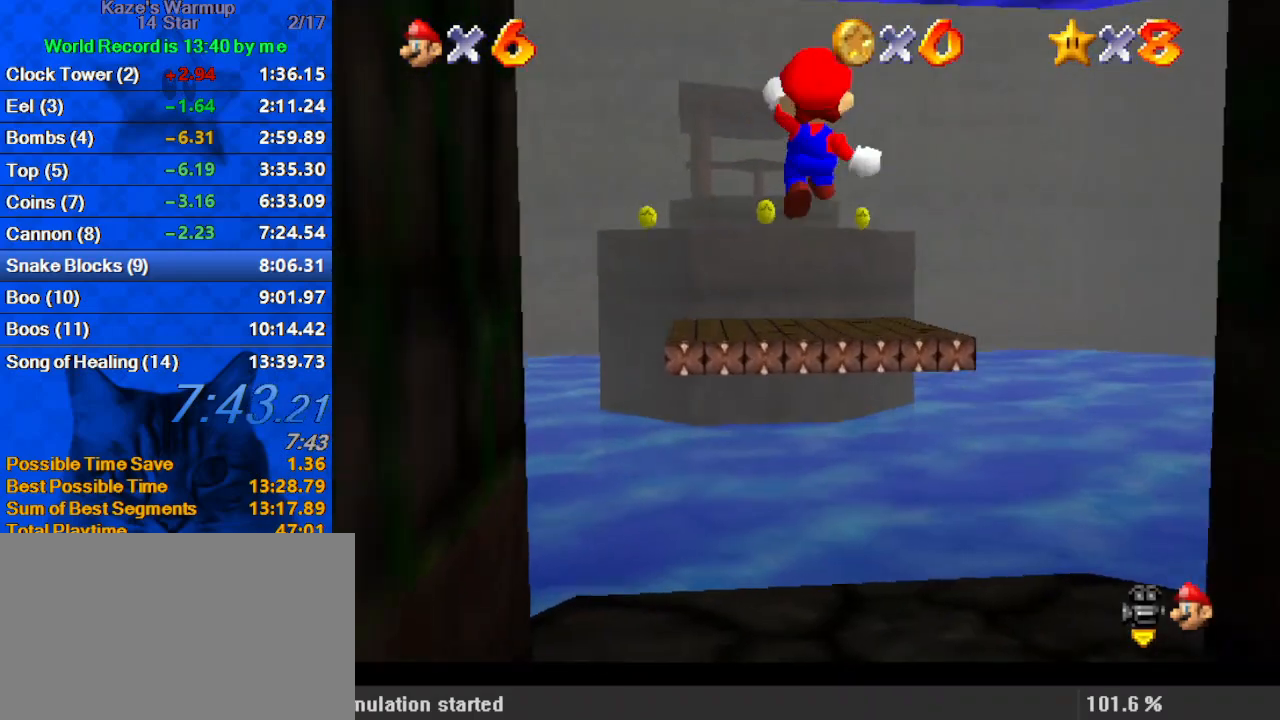
{"keys": ["down", "y"], "events": [[33, "right", "up"], [400, "down", "down"]]}
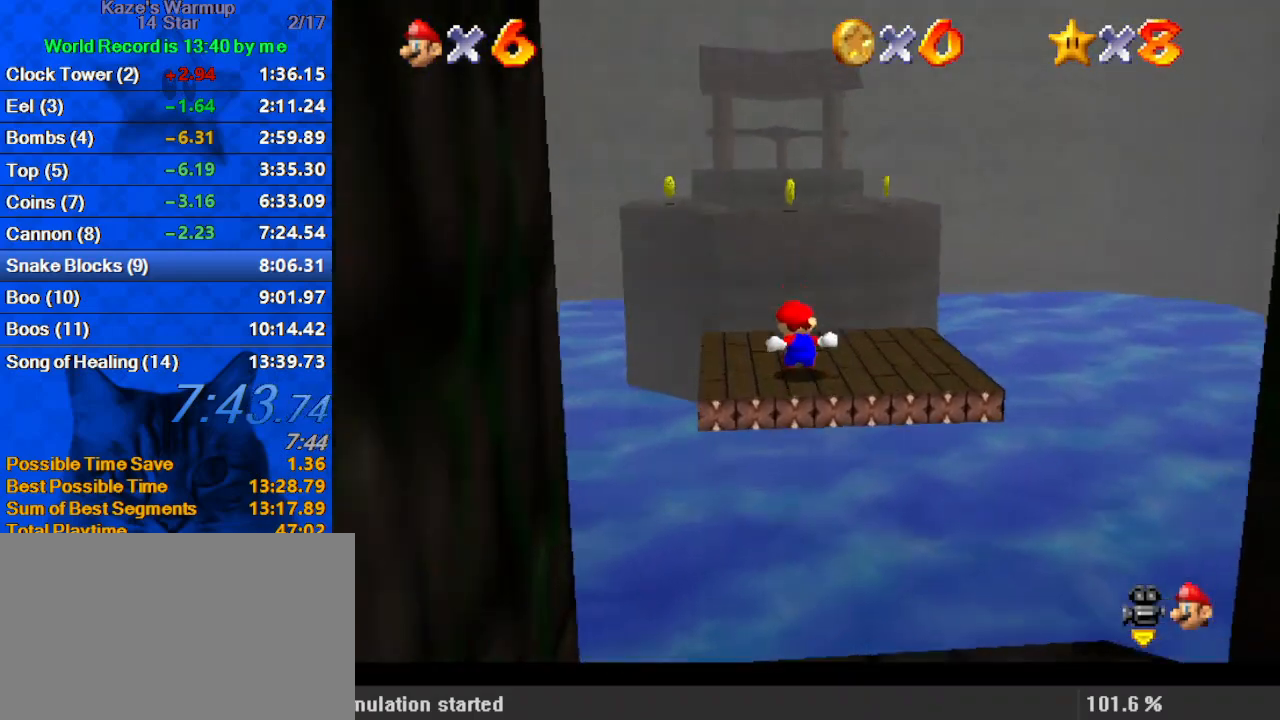
{"keys": ["down"], "events": [[33, "down", "up"], [33, "shift", "down"], [100, "up", "down"], [133, "shift", "up"], [233, "shift", "down"], [367, "shift", "up"], [367, "y", "up"], [400, "up", "up"], [467, "down", "down"]]}
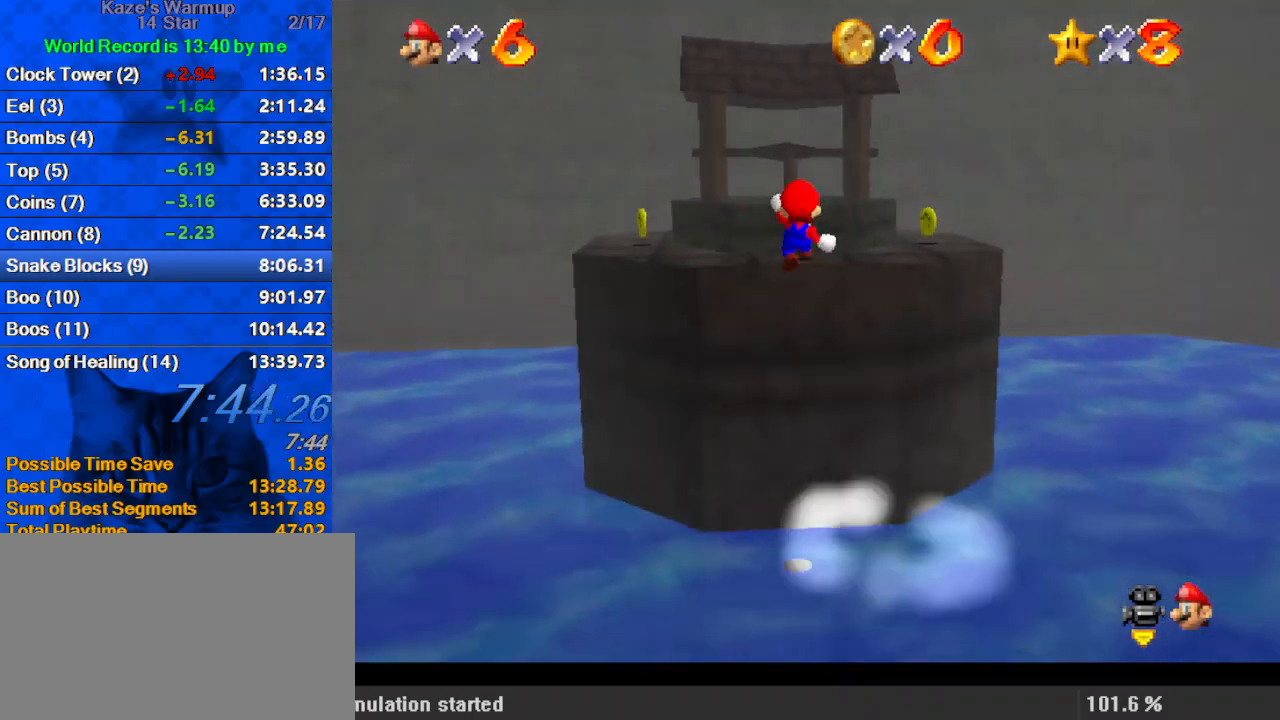
{"keys": ["shift", "up"], "events": [[200, "down", "up"], [433, "up", "down"], [500, "shift", "down"]]}
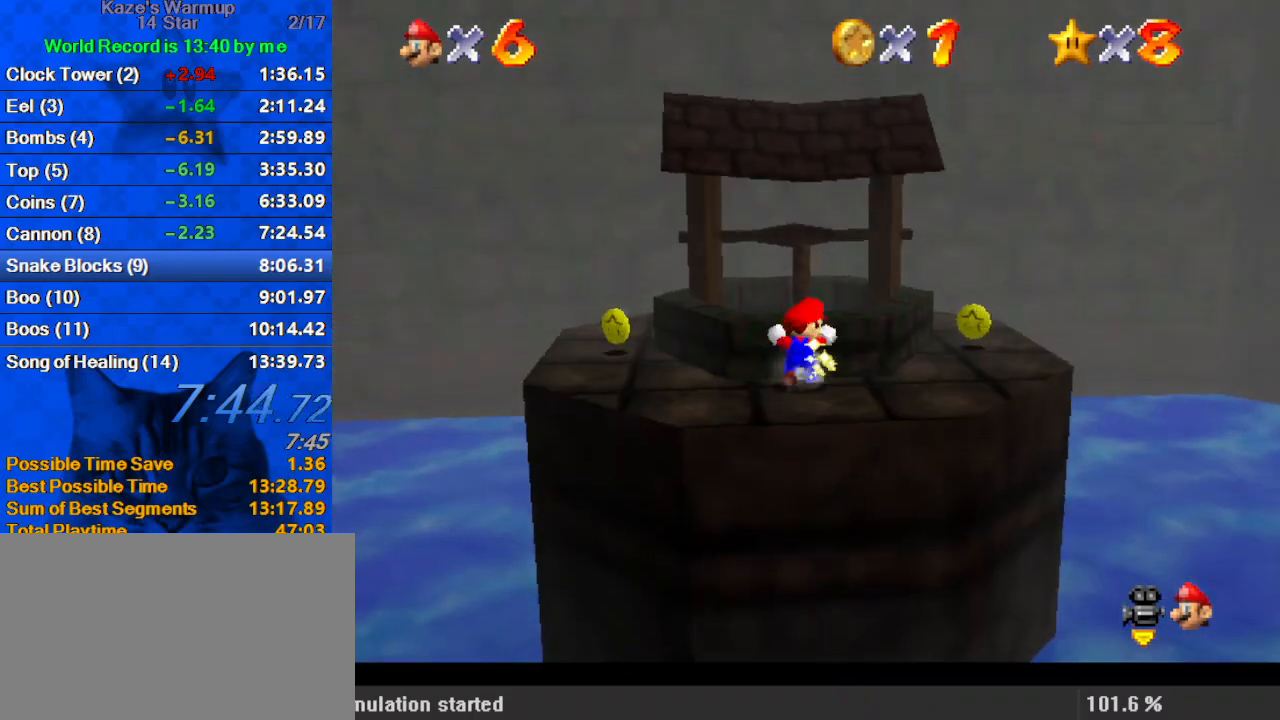
{"keys": ["up"], "events": [[133, "shift", "up"], [200, "ctrl", "down"], [300, "ctrl", "up"], [367, "w", "down"], [467, "w", "up"]]}
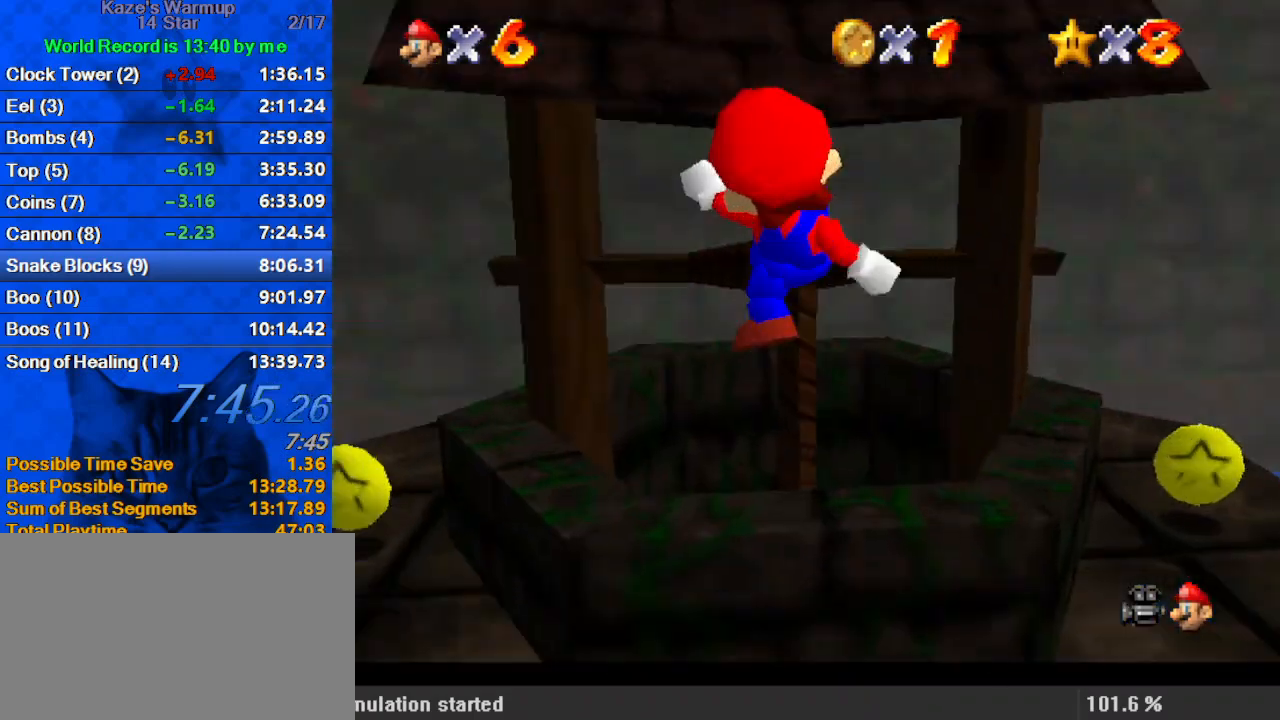
{"keys": [], "events": [[33, "up", "up"], [100, "down", "down"], [333, "down", "up"]]}
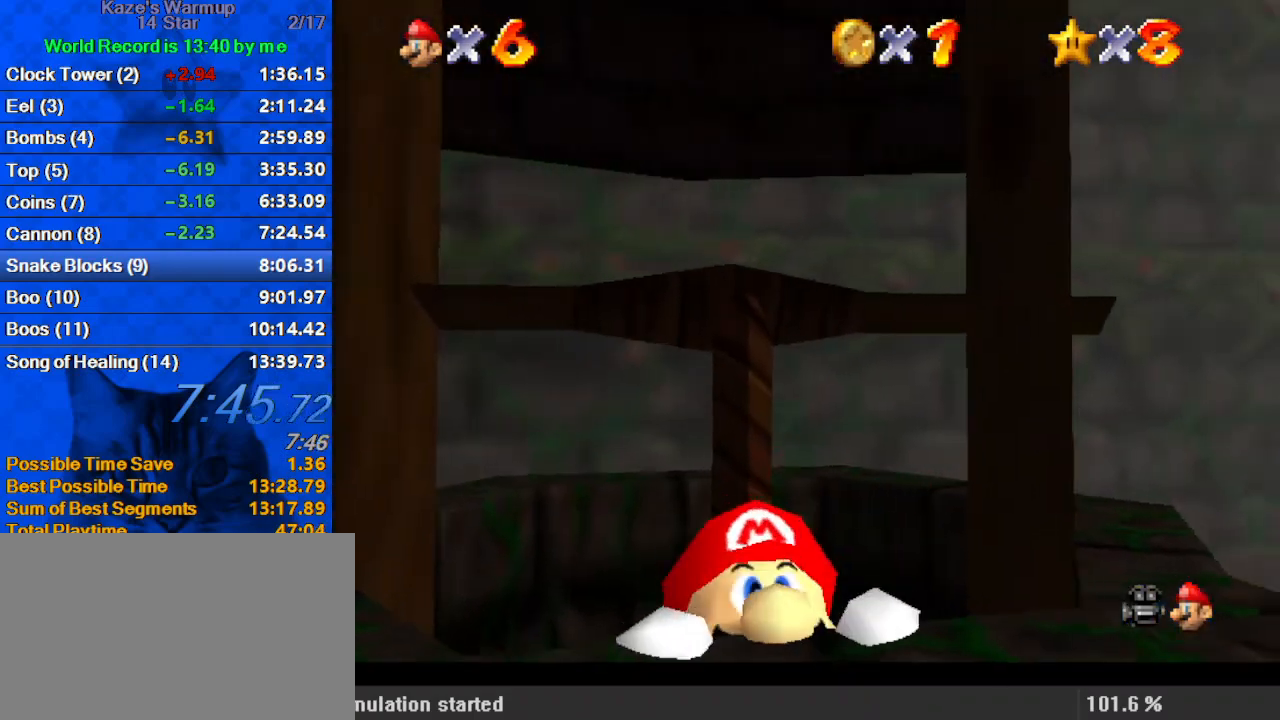
{"keys": [], "events": [[133, "y", "down"], [267, "y", "up"]]}
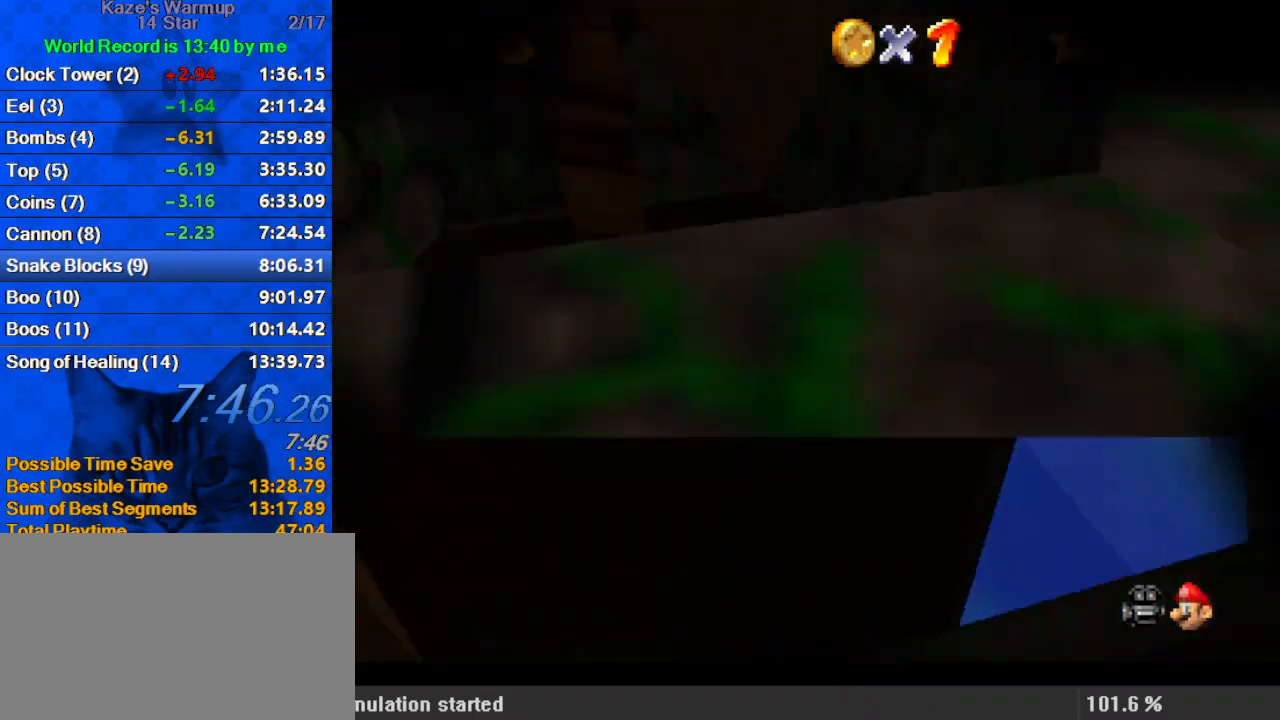
{"keys": ["up"], "events": [[233, "up", "down"]]}